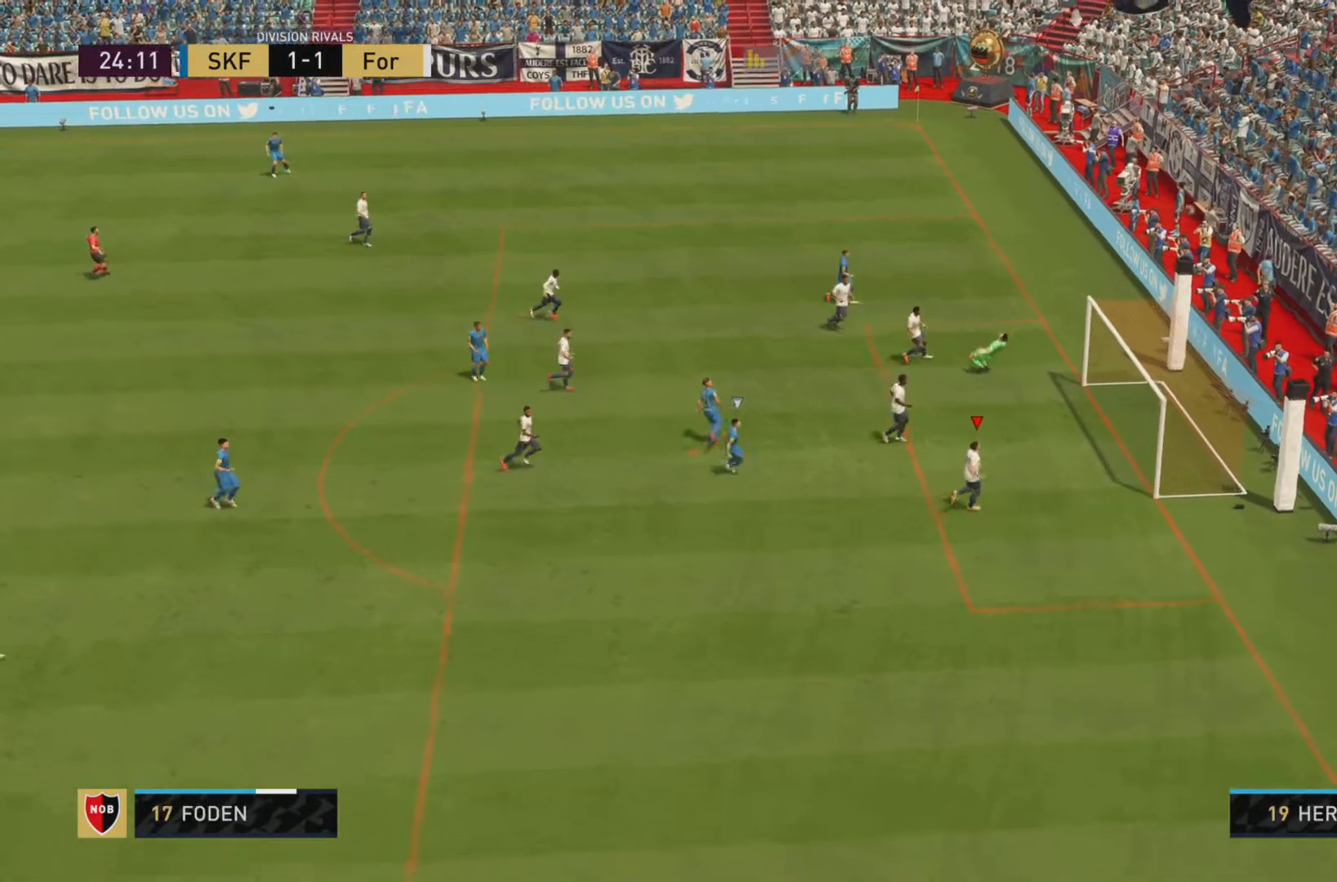
Gameplay with a controller (PlayStation layout); each line is a JSON object with the inputs held at the frame after it. "events" lists button and stick changes between this image and that frame as [ms after this image, input, new state], when the widget could be followed in between. Not read: L3 R1 R3.
{"buttons": [], "left_stick": "center", "right_stick": "center"}
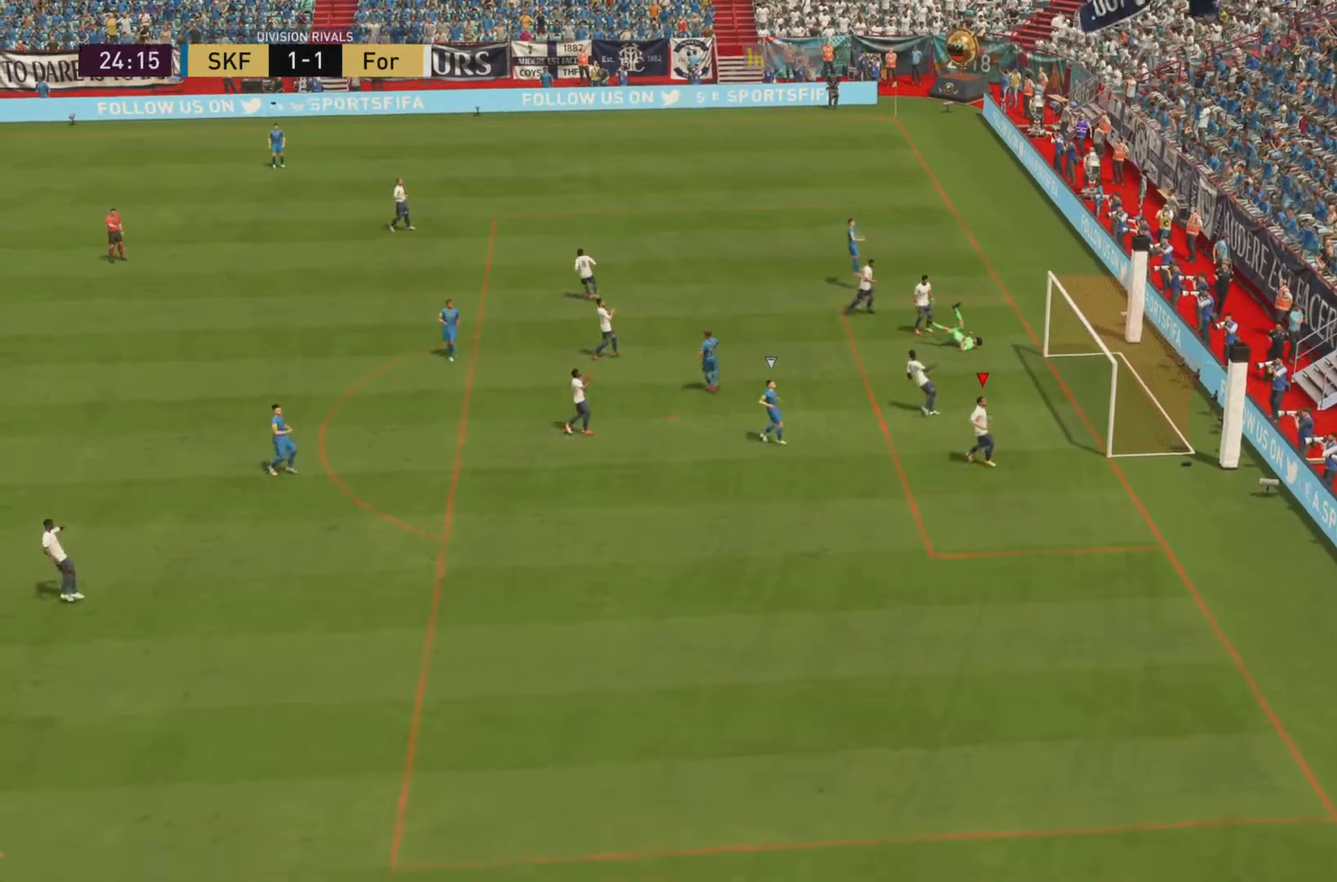
{"buttons": ["SQUARE", "L1"], "left_stick": "center", "right_stick": "center", "events": [[434, "L1", "down"], [467, "SQUARE", "down"]]}
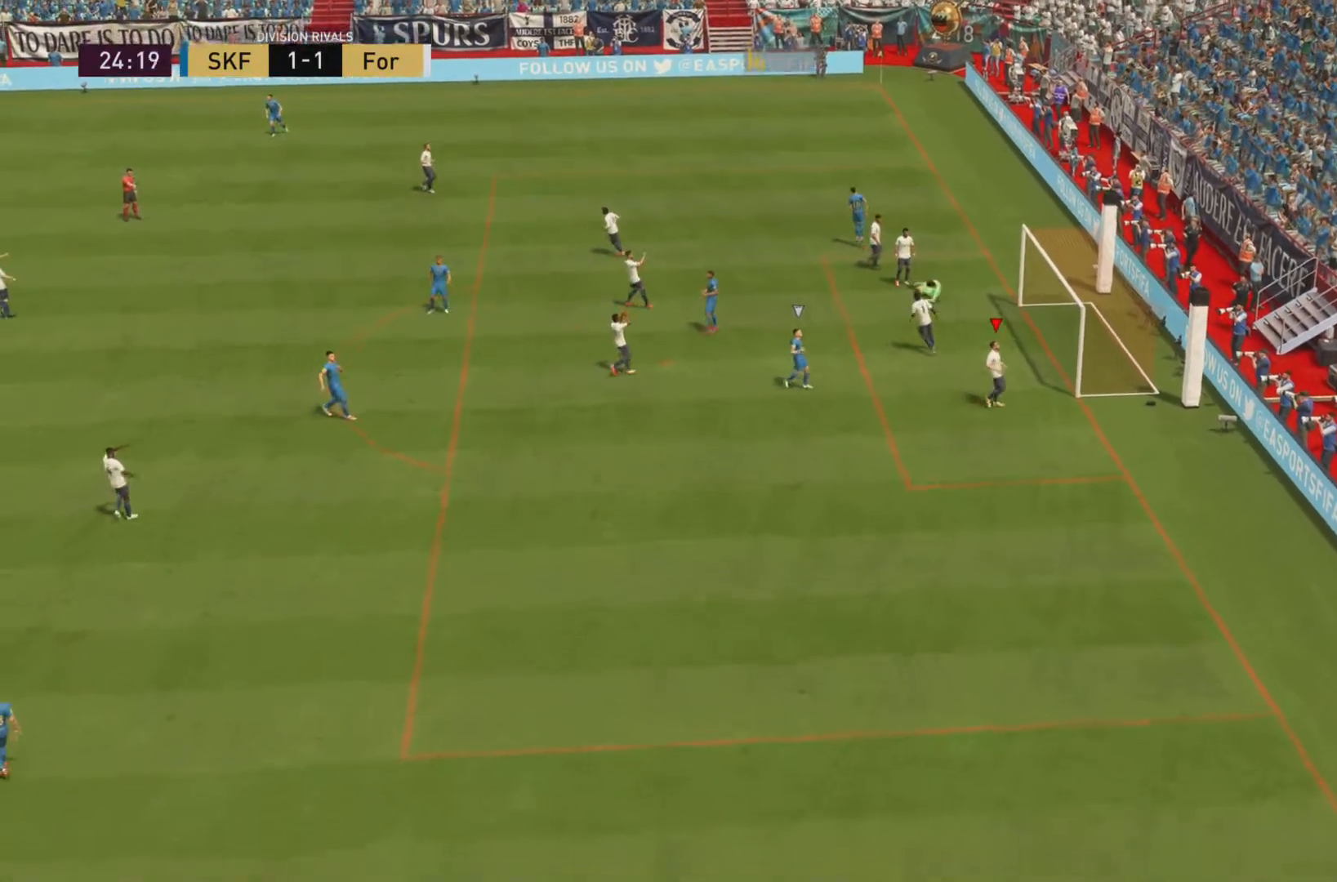
{"buttons": [], "left_stick": "center", "right_stick": "center", "events": [[84, "L1", "up"], [117, "SQUARE", "up"], [200, "L1", "down"], [234, "CROSS", "down"], [300, "CROSS", "up"], [334, "L1", "up"], [400, "CROSS", "down"], [501, "CROSS", "up"]]}
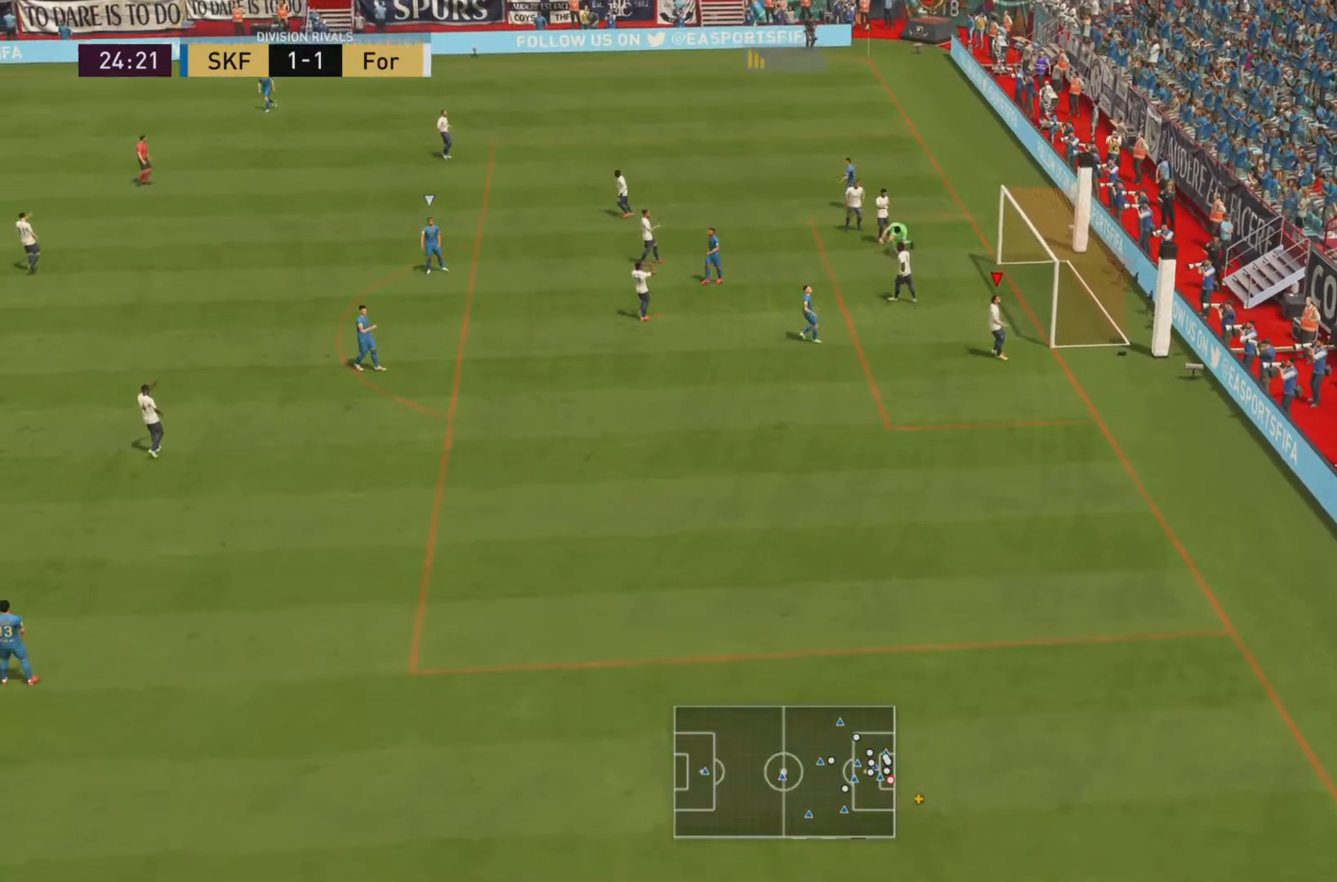
{"buttons": [], "left_stick": "center", "right_stick": "center"}
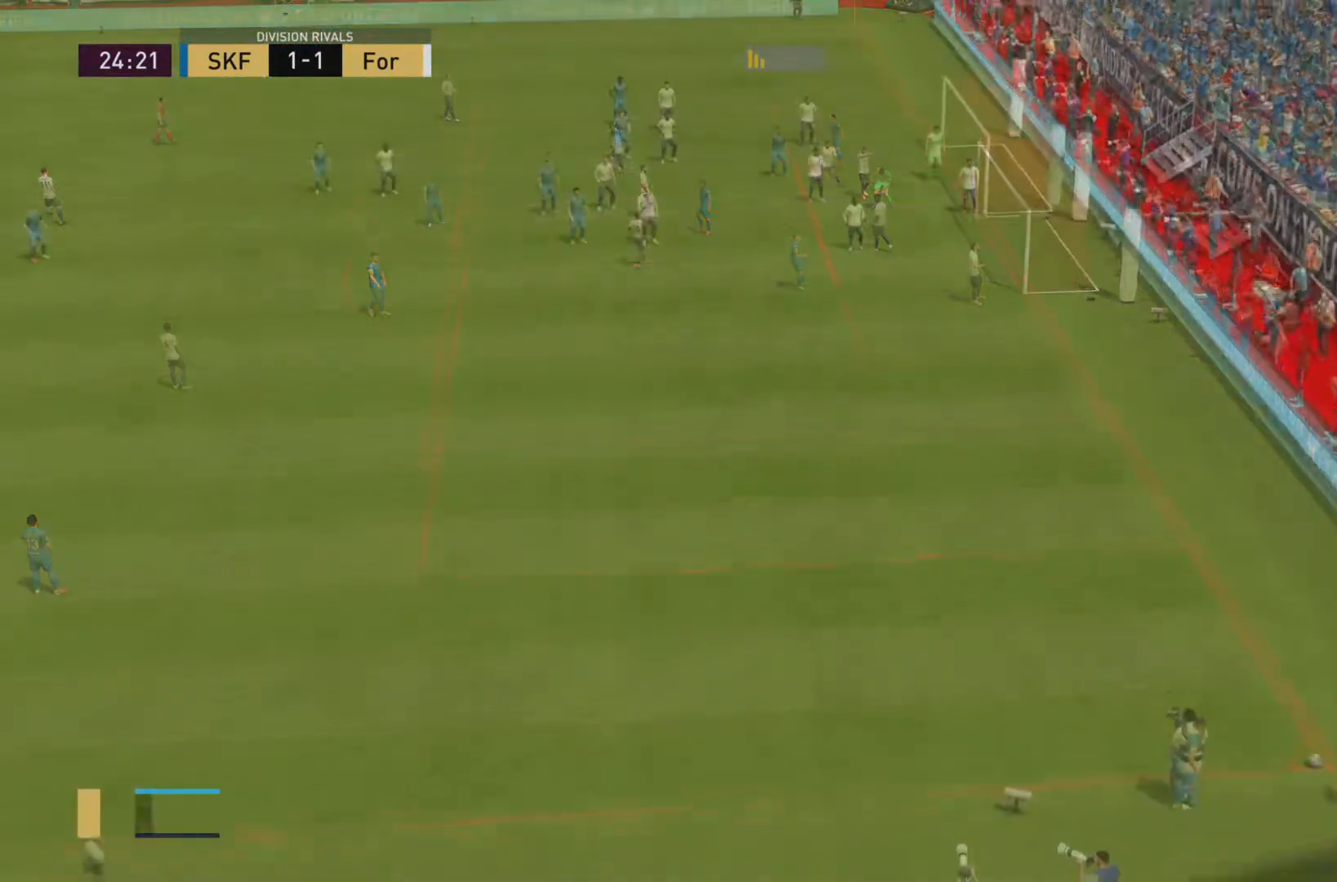
{"buttons": [], "left_stick": "left", "right_stick": "center", "events": [[67, "L1", "down"], [134, "SQUARE", "down"], [200, "L1", "up"], [300, "SQUARE", "up"], [501, "left_stick", "left"]]}
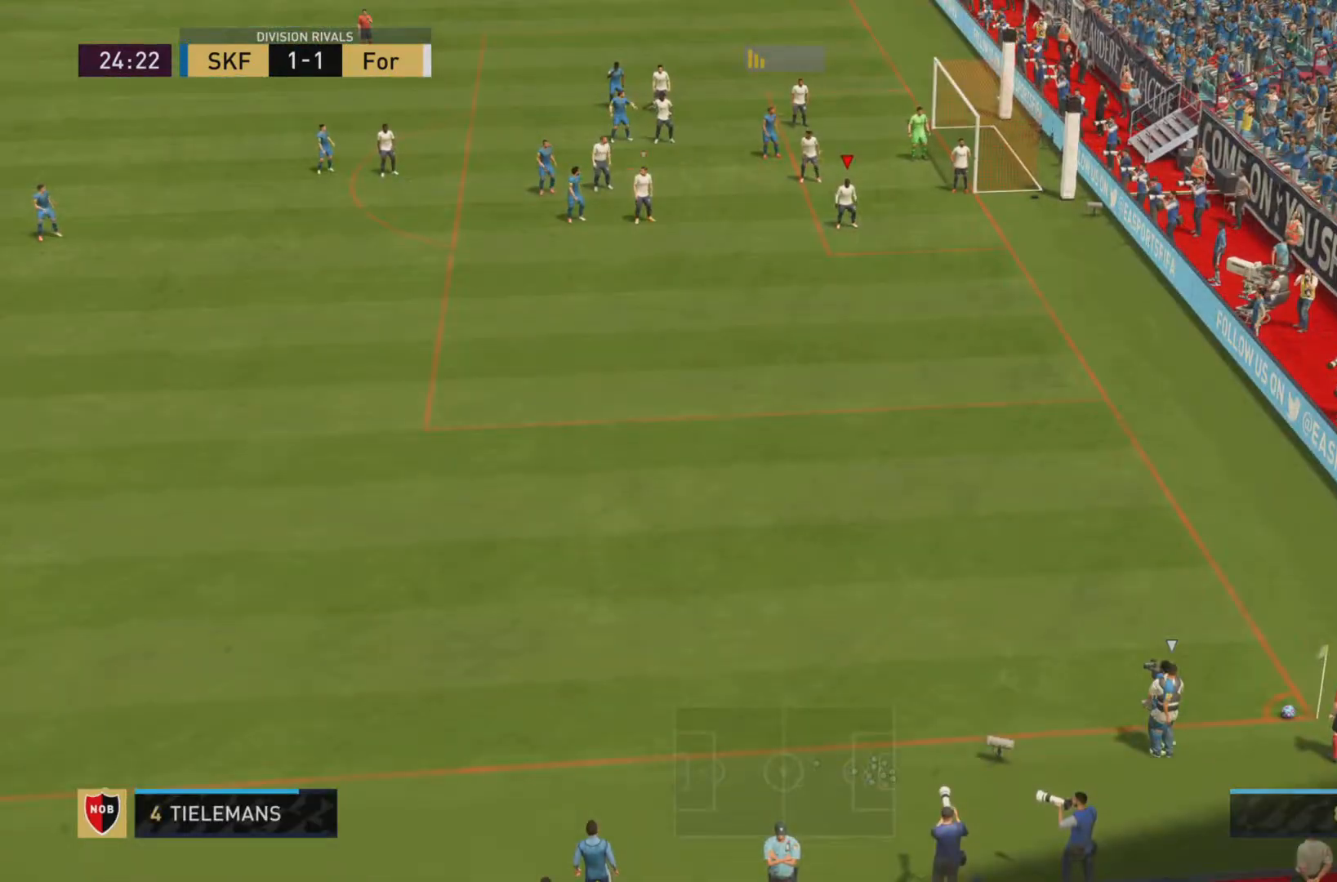
{"buttons": [], "left_stick": "down-right", "right_stick": "center", "events": [[33, "CROSS", "down"], [166, "CROSS", "up"], [166, "left_stick", "down-left"], [317, "left_stick", "down"], [450, "left_stick", "down-right"]]}